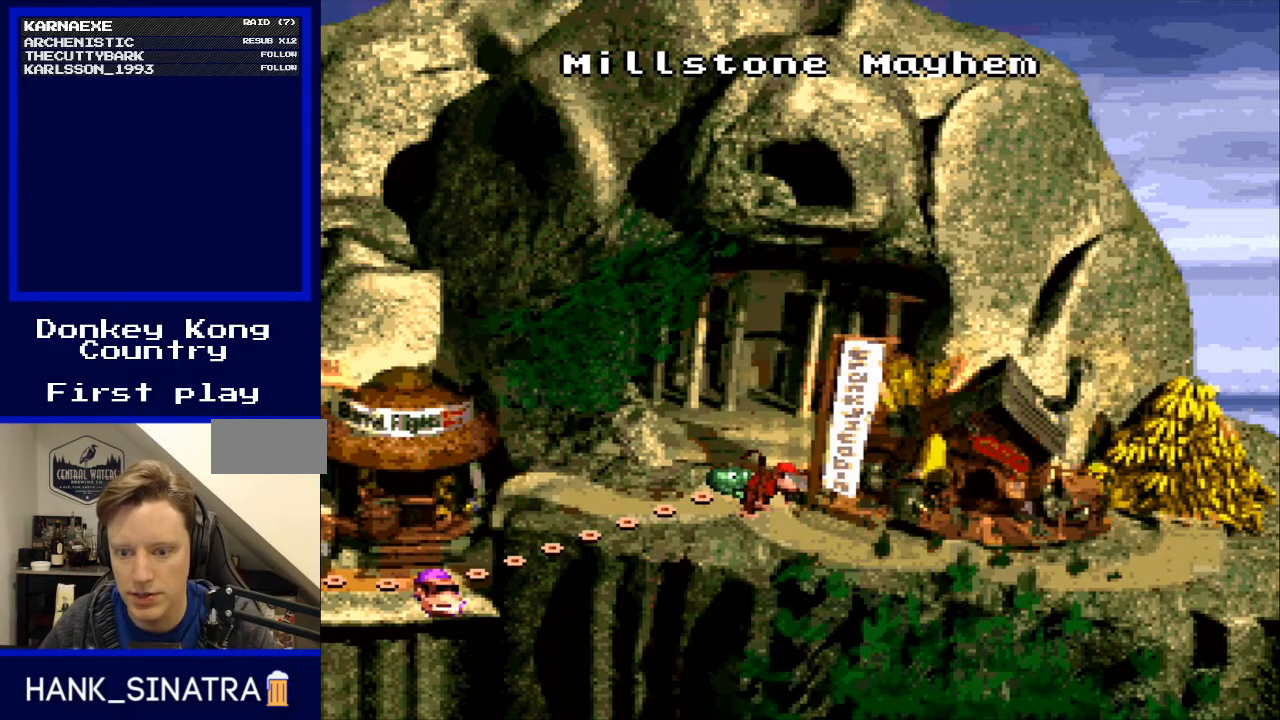
Gameplay with a controller (Nintendo layout); each line is a JSON object with the inputs held at the frame after it. "events" lists button and stick changes between this image and that frame as [ms after this image, input, new state], when the widget could be followed in between. Not read: L3 R3.
{"buttons": [], "events": [[133, "A", "down"], [200, "A", "up"]]}
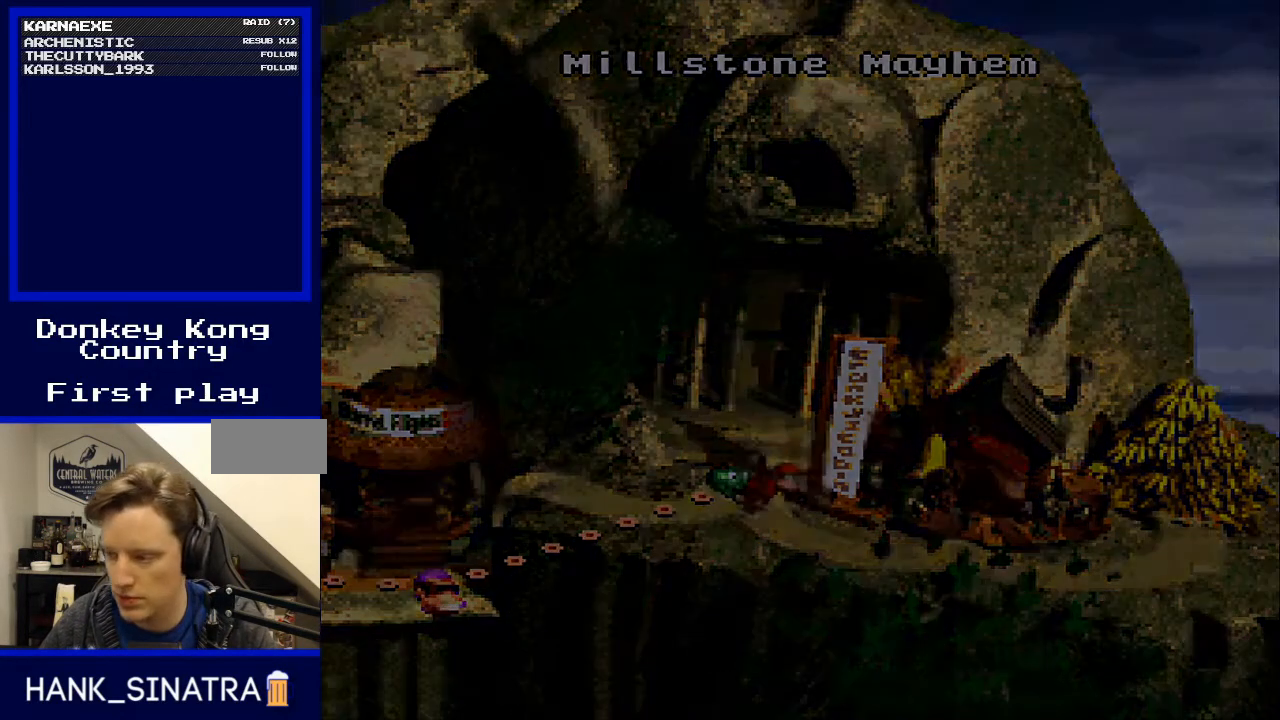
{"buttons": [], "events": []}
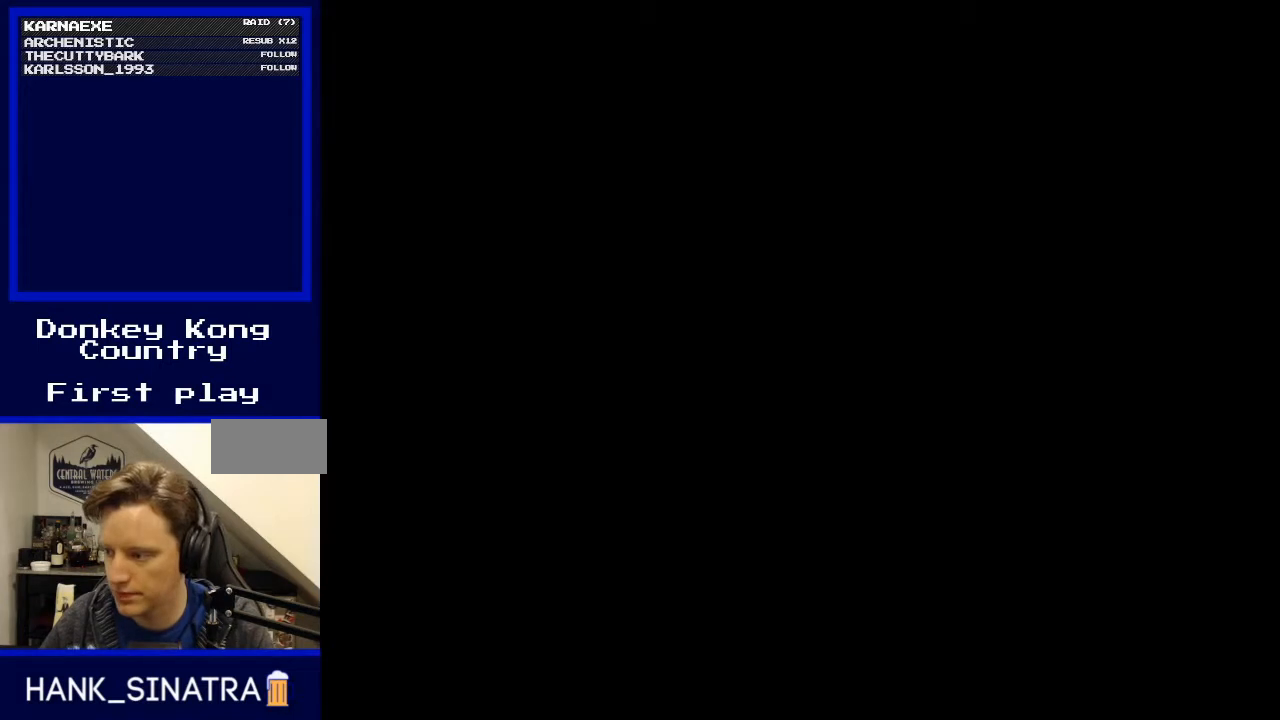
{"buttons": [], "events": []}
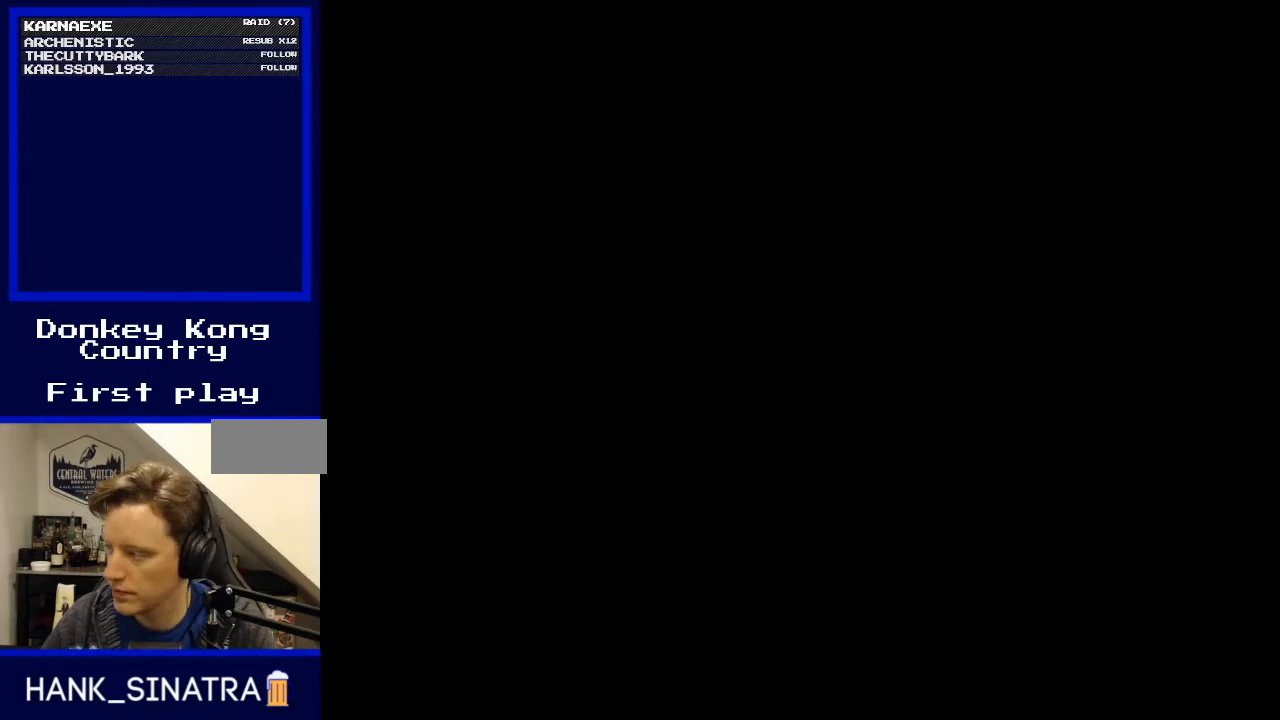
{"buttons": [], "events": []}
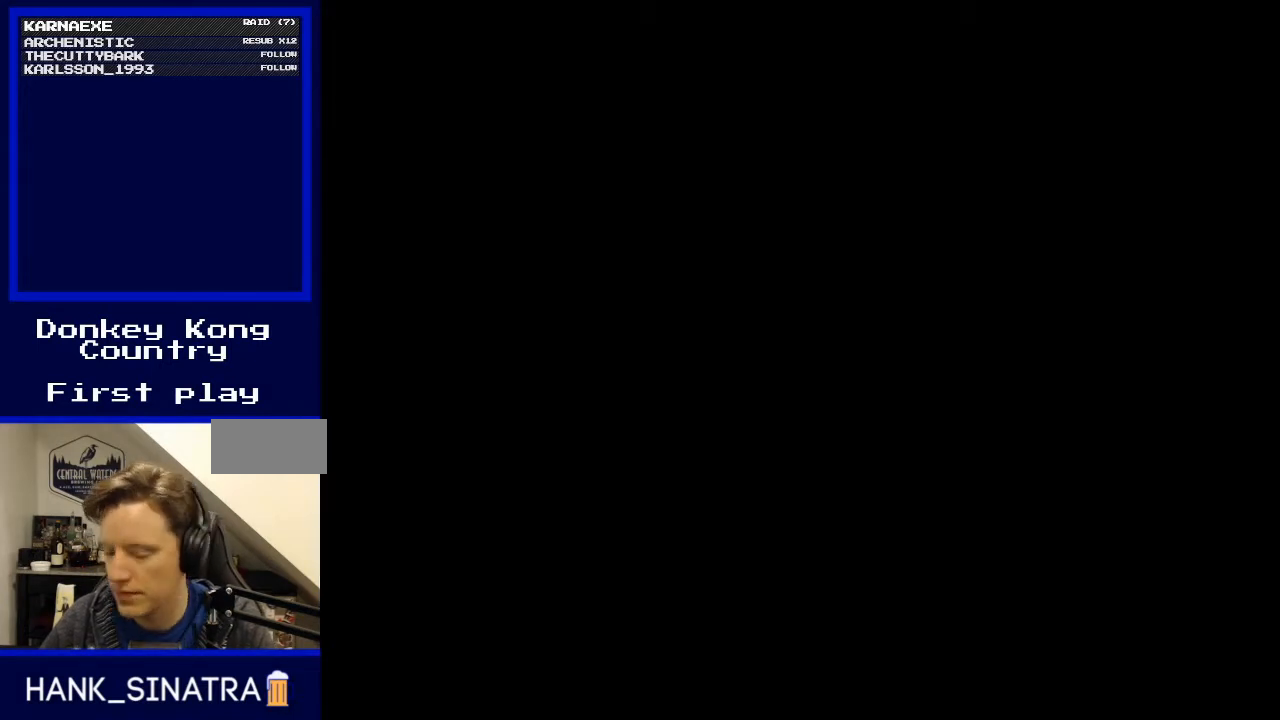
{"buttons": [], "events": []}
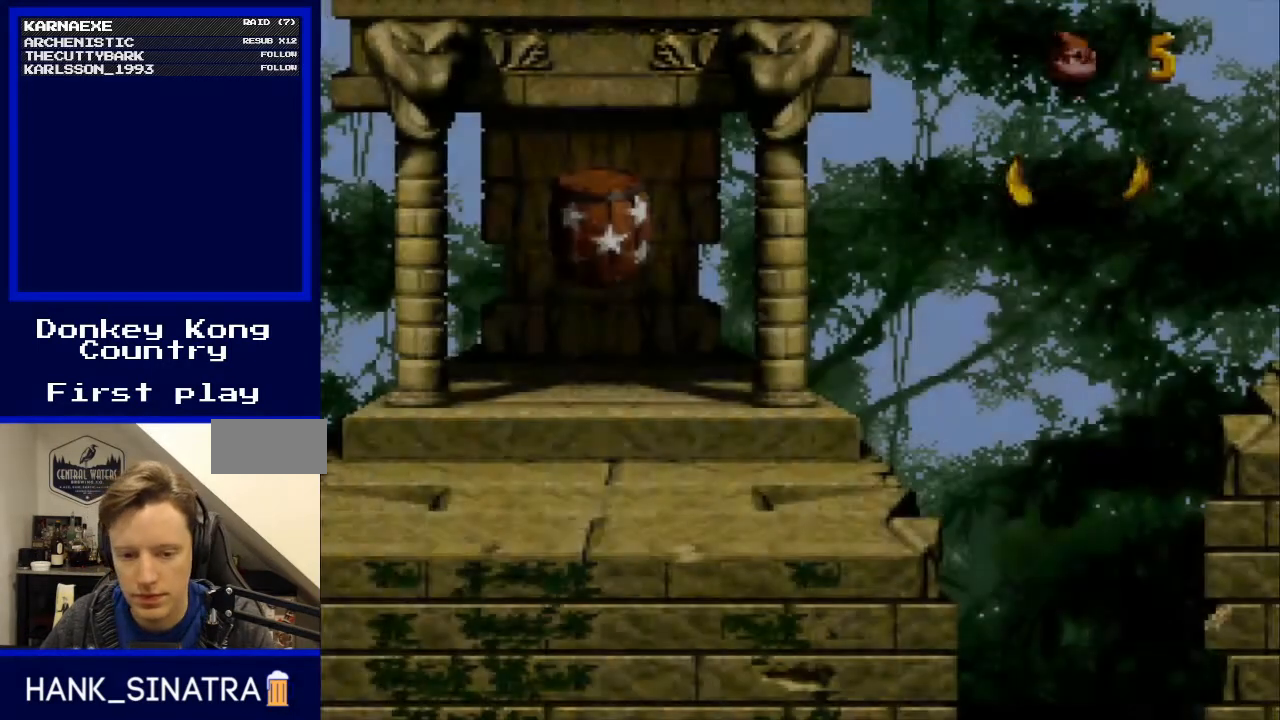
{"buttons": [], "events": []}
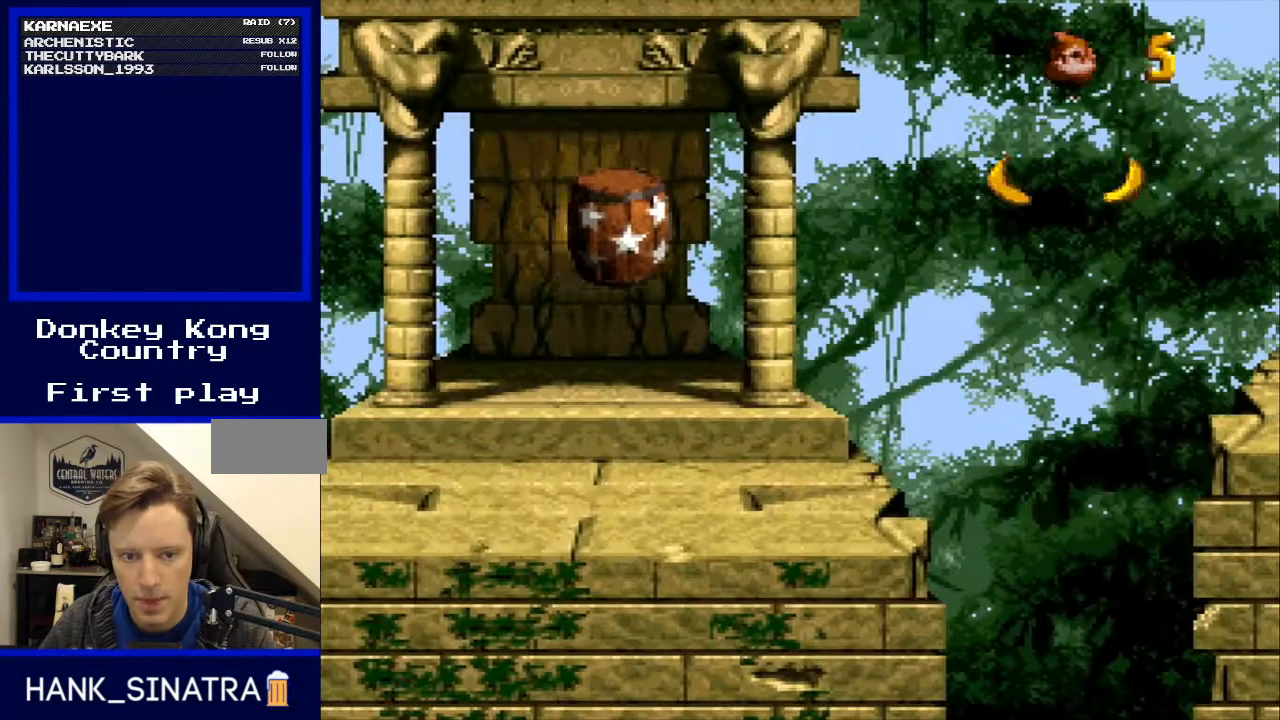
{"buttons": ["DPAD_RIGHT"], "events": [[467, "DPAD_RIGHT", "down"]]}
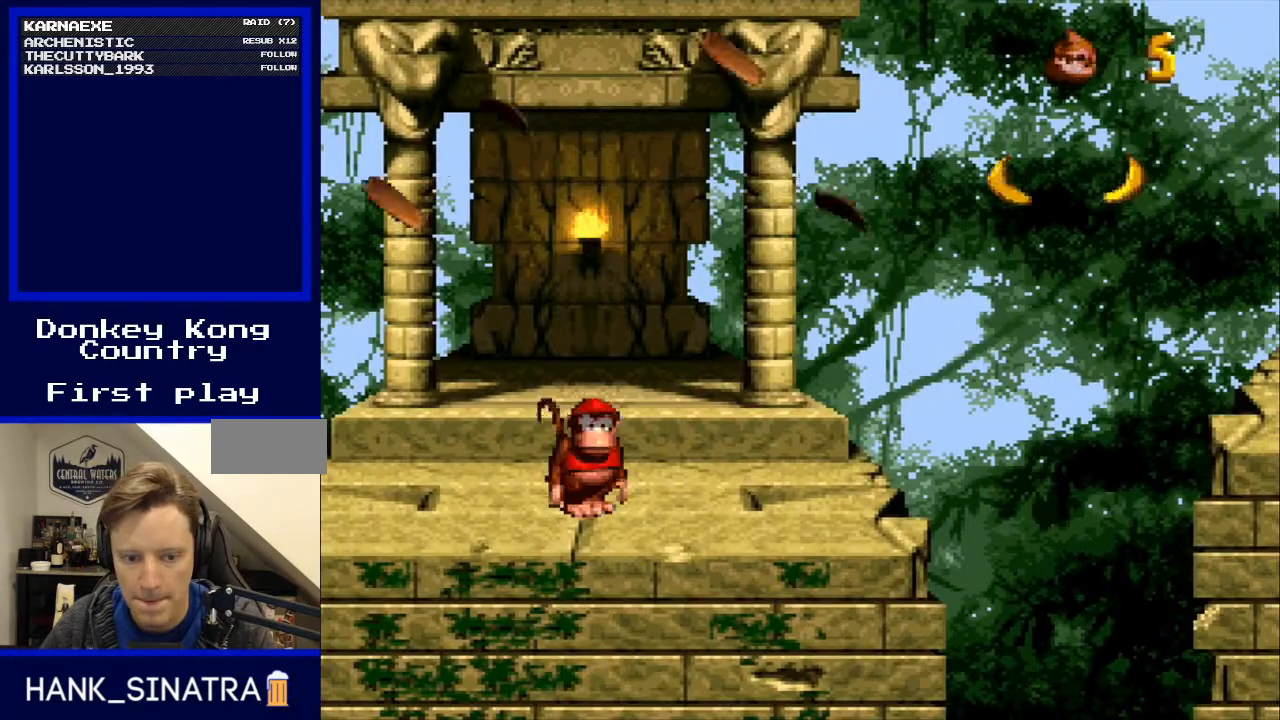
{"buttons": ["B", "Y", "DPAD_RIGHT"], "events": [[200, "Y", "down"], [433, "B", "down"]]}
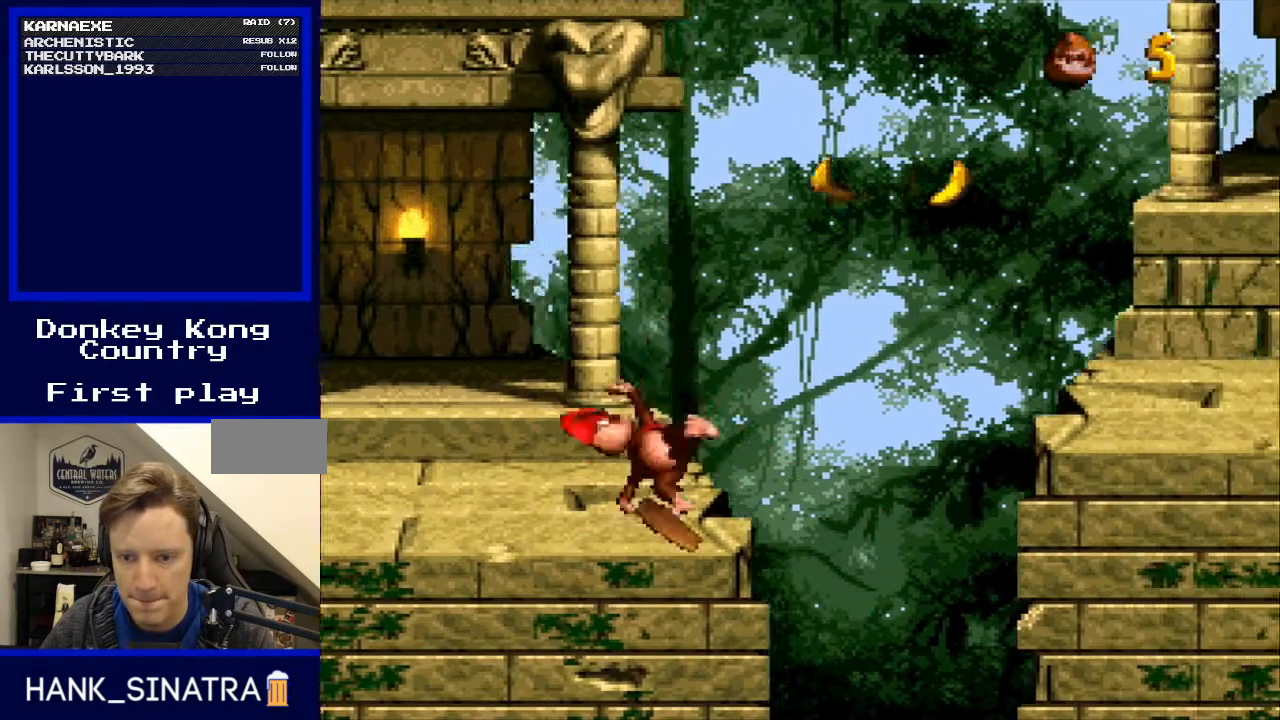
{"buttons": ["B", "Y", "DPAD_RIGHT"], "events": []}
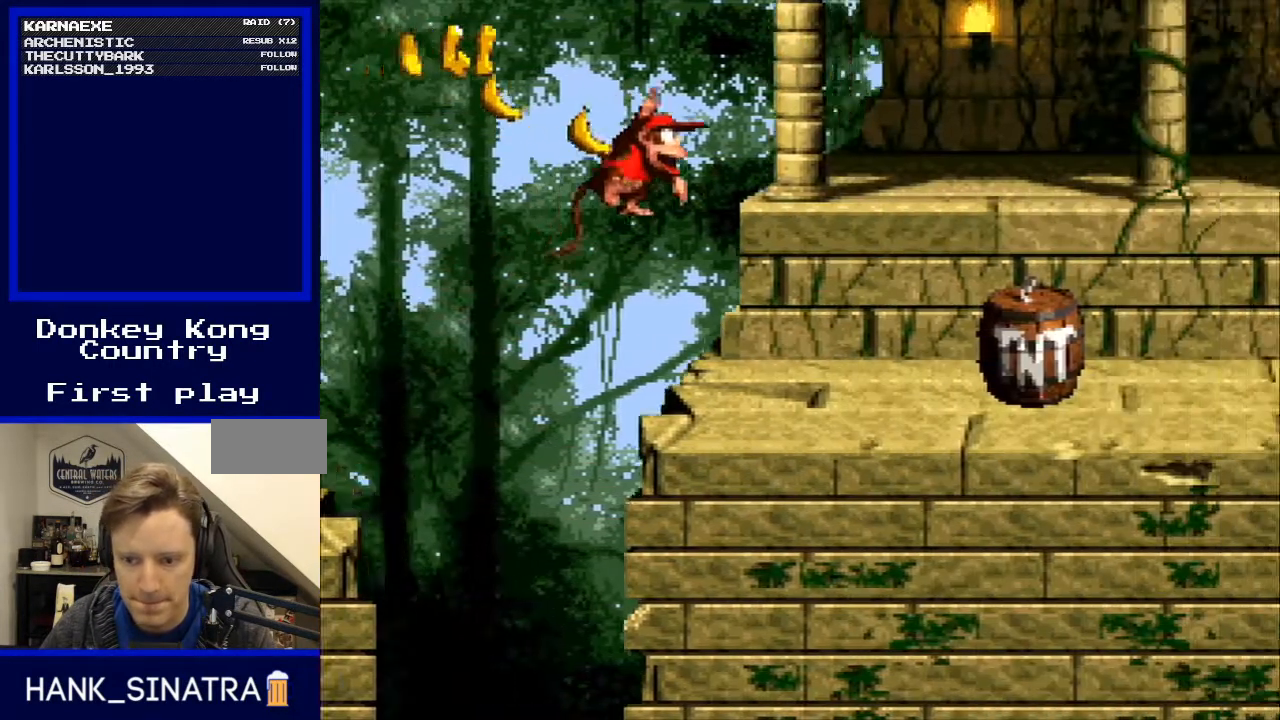
{"buttons": ["Y", "DPAD_RIGHT"], "events": [[100, "B", "up"]]}
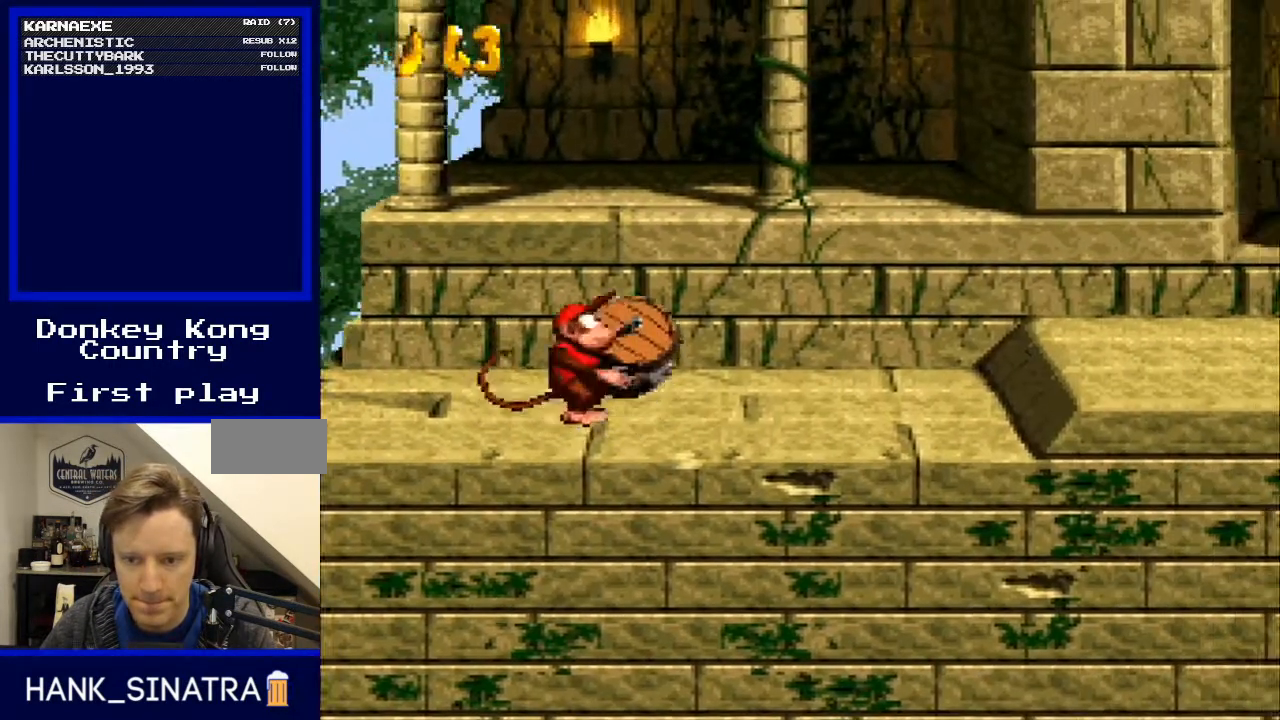
{"buttons": ["Y", "DPAD_RIGHT"], "events": []}
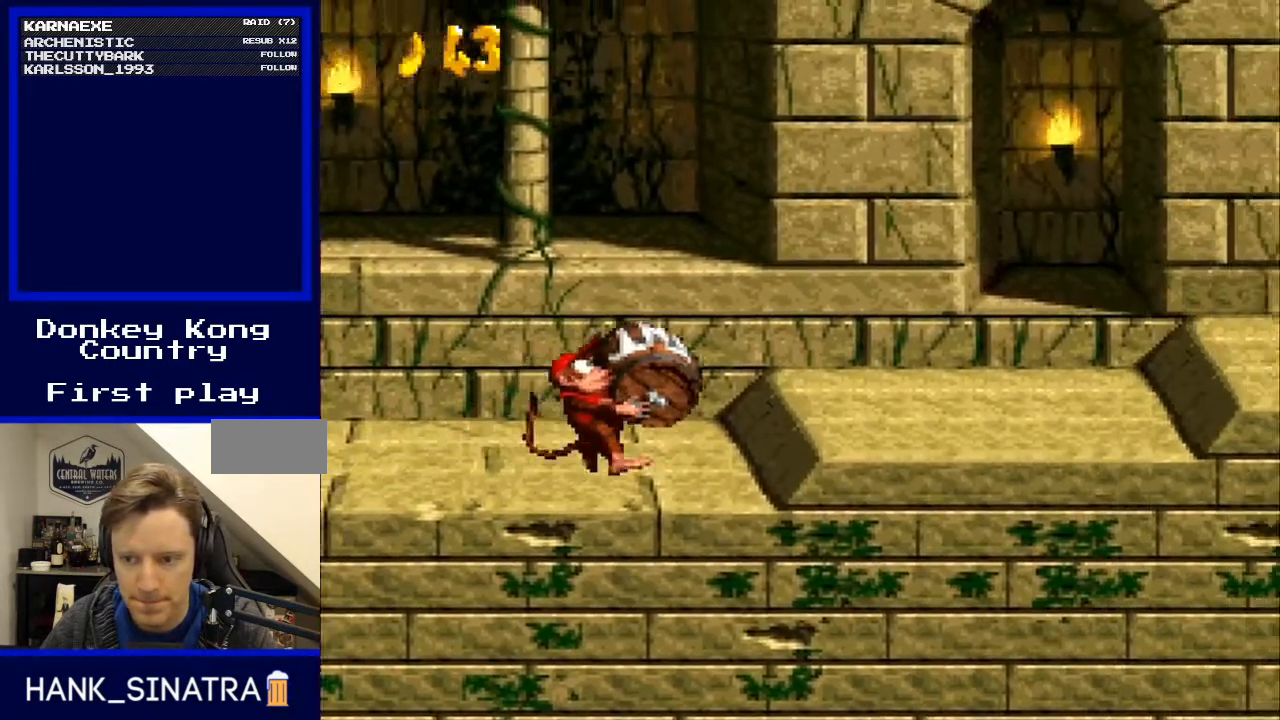
{"buttons": ["Y", "DPAD_RIGHT"], "events": []}
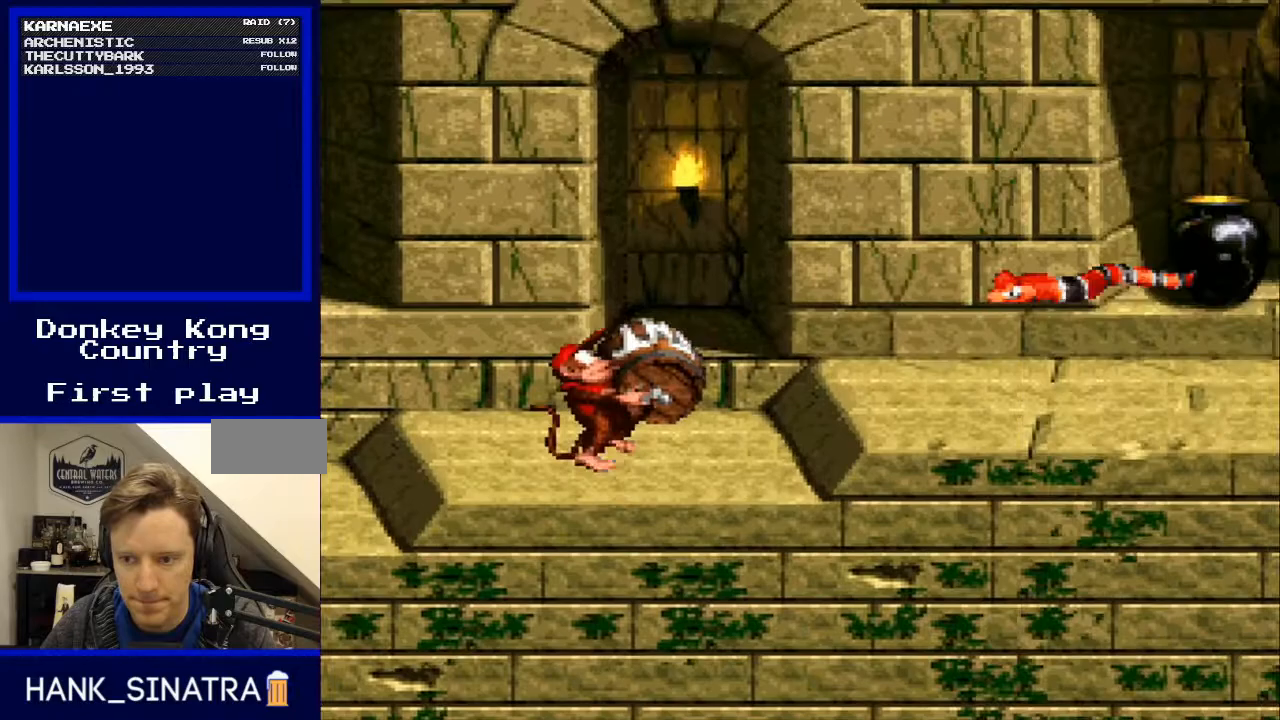
{"buttons": ["Y"], "events": [[100, "B", "down"], [267, "B", "up"], [333, "DPAD_RIGHT", "up"], [333, "DPAD_UP", "down"], [367, "DPAD_LEFT", "down"], [367, "DPAD_UP", "up"], [500, "DPAD_LEFT", "up"]]}
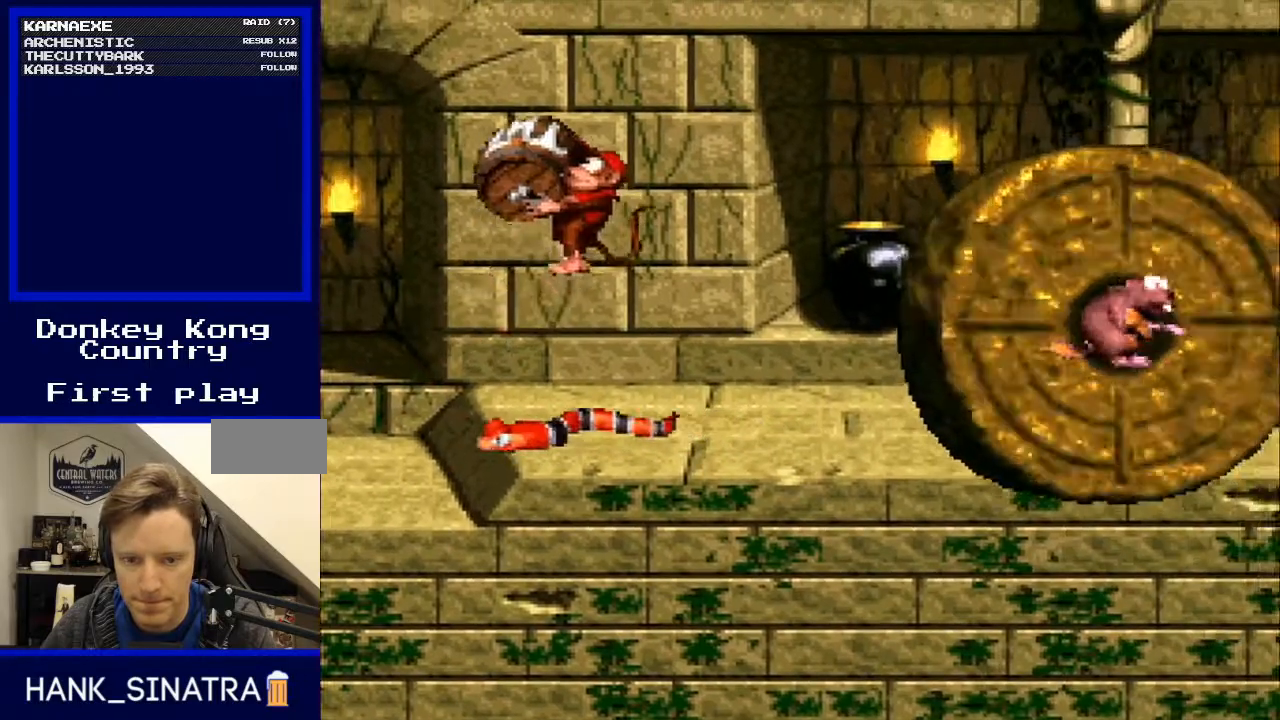
{"buttons": ["Y", "DPAD_RIGHT"], "events": [[467, "DPAD_RIGHT", "down"]]}
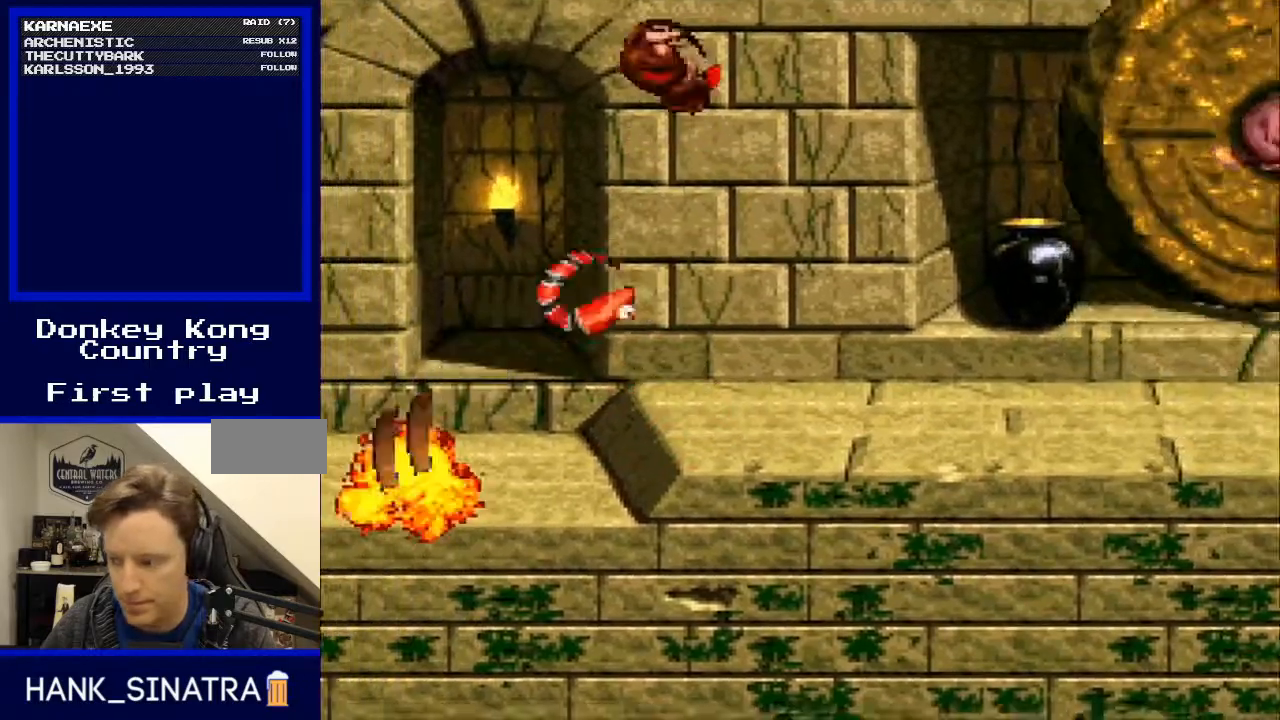
{"buttons": ["Y", "DPAD_RIGHT"], "events": []}
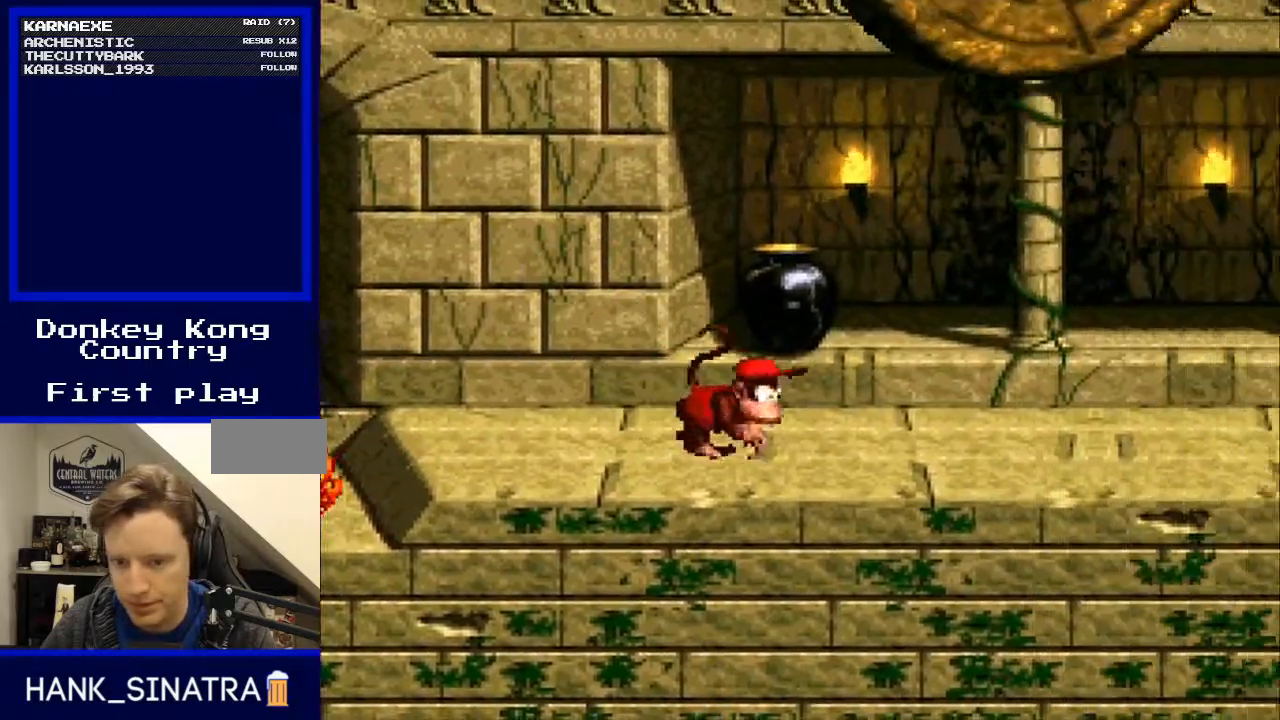
{"buttons": ["Y", "DPAD_RIGHT"], "events": [[67, "Y", "up"], [167, "Y", "down"]]}
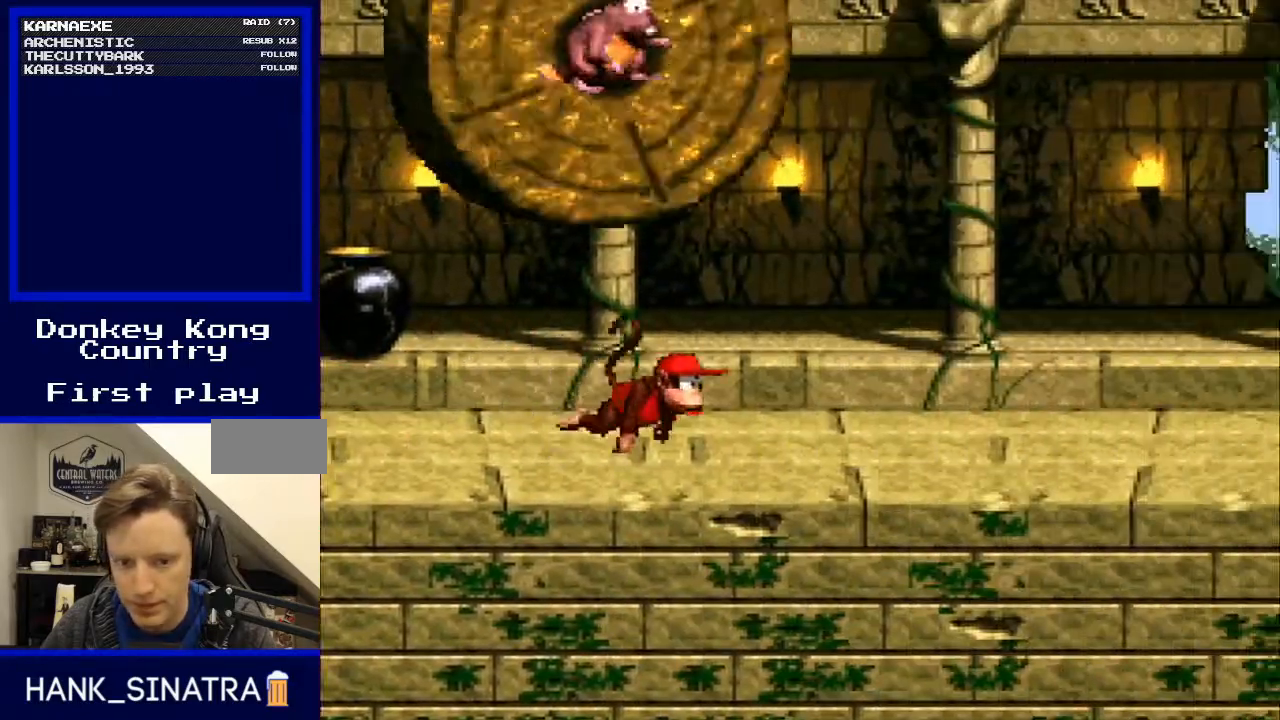
{"buttons": ["Y", "DPAD_RIGHT"], "events": []}
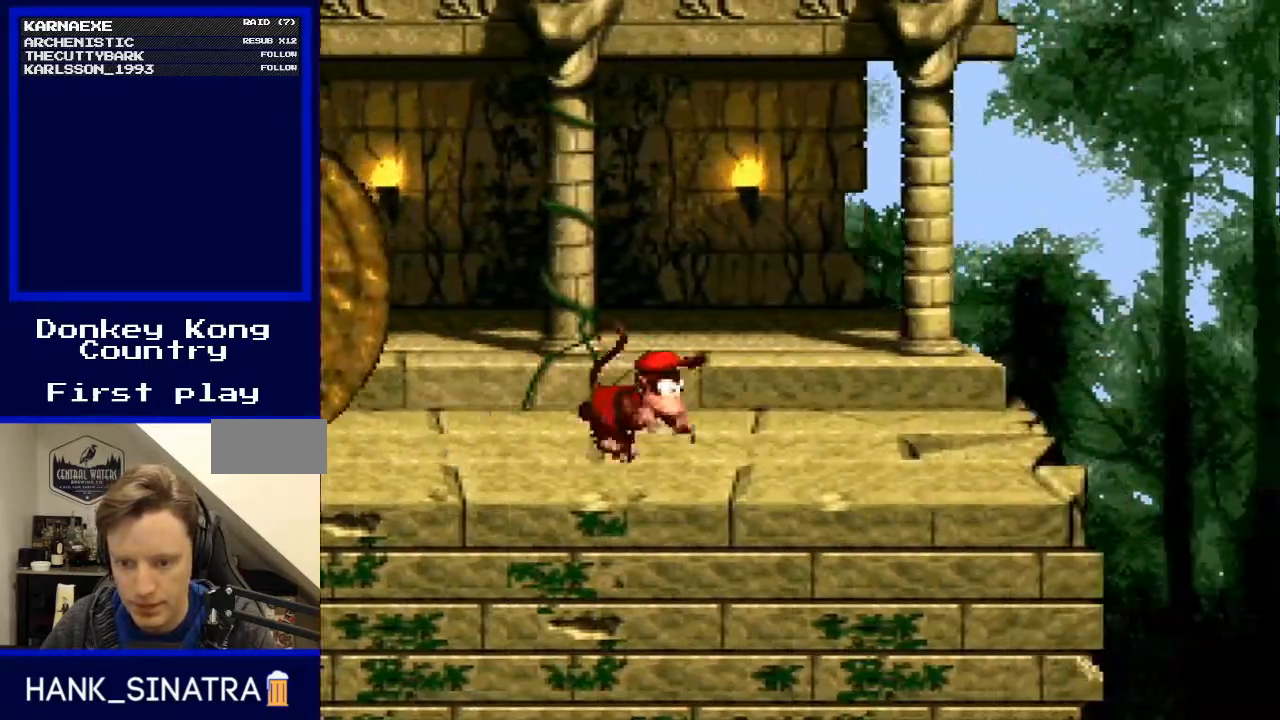
{"buttons": ["Y", "DPAD_RIGHT"], "events": [[400, "B", "down"], [500, "B", "up"]]}
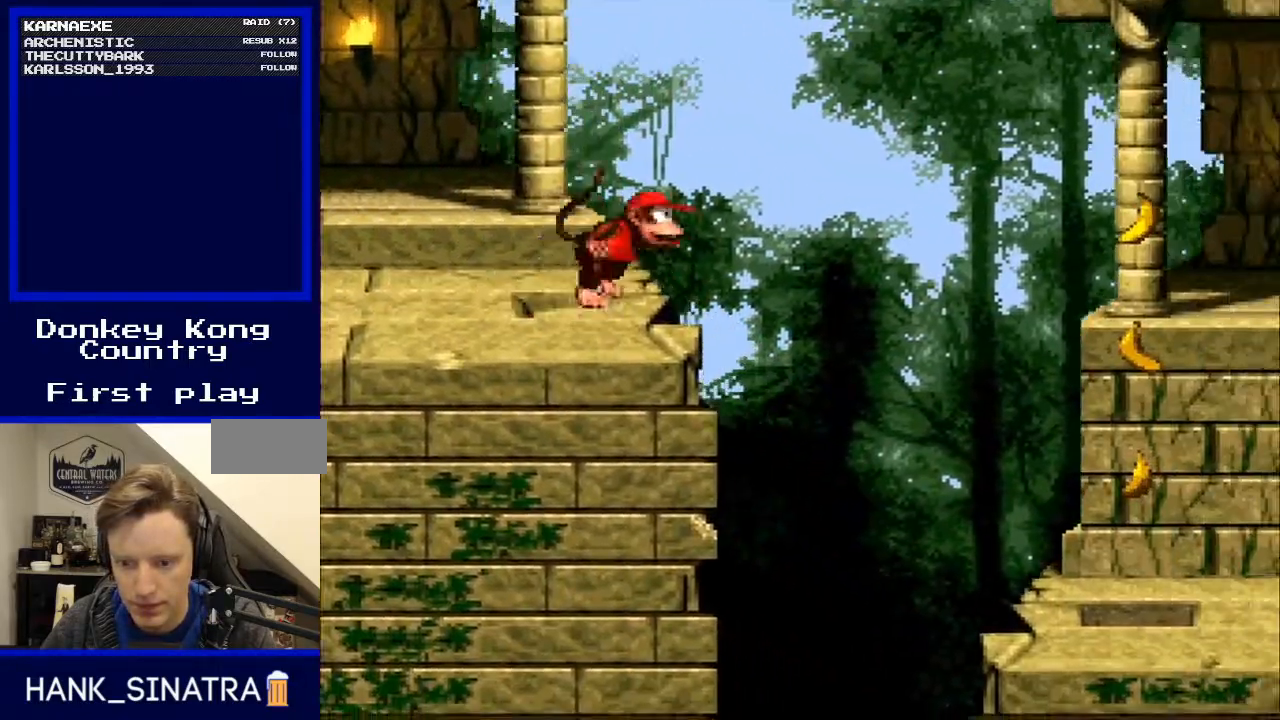
{"buttons": ["Y"], "events": [[167, "B", "down"], [433, "B", "up"], [433, "DPAD_RIGHT", "up"]]}
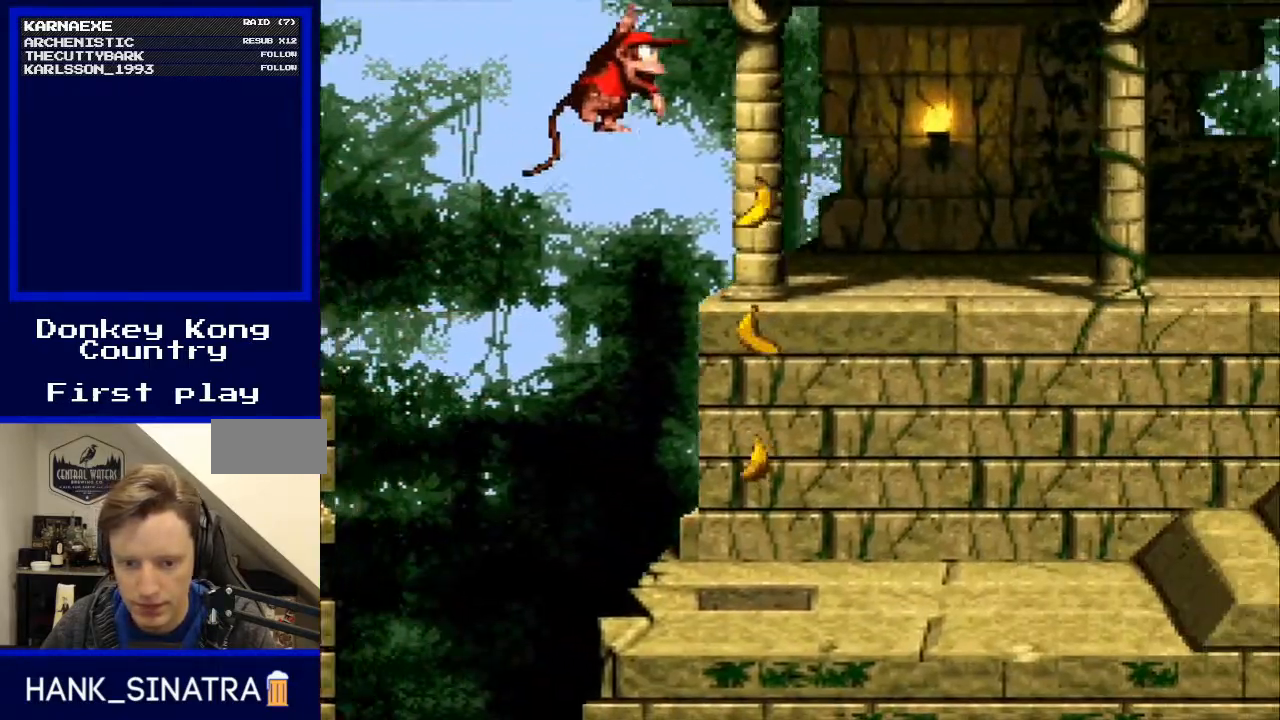
{"buttons": ["Y"], "events": [[333, "DPAD_LEFT", "down"], [433, "DPAD_LEFT", "up"]]}
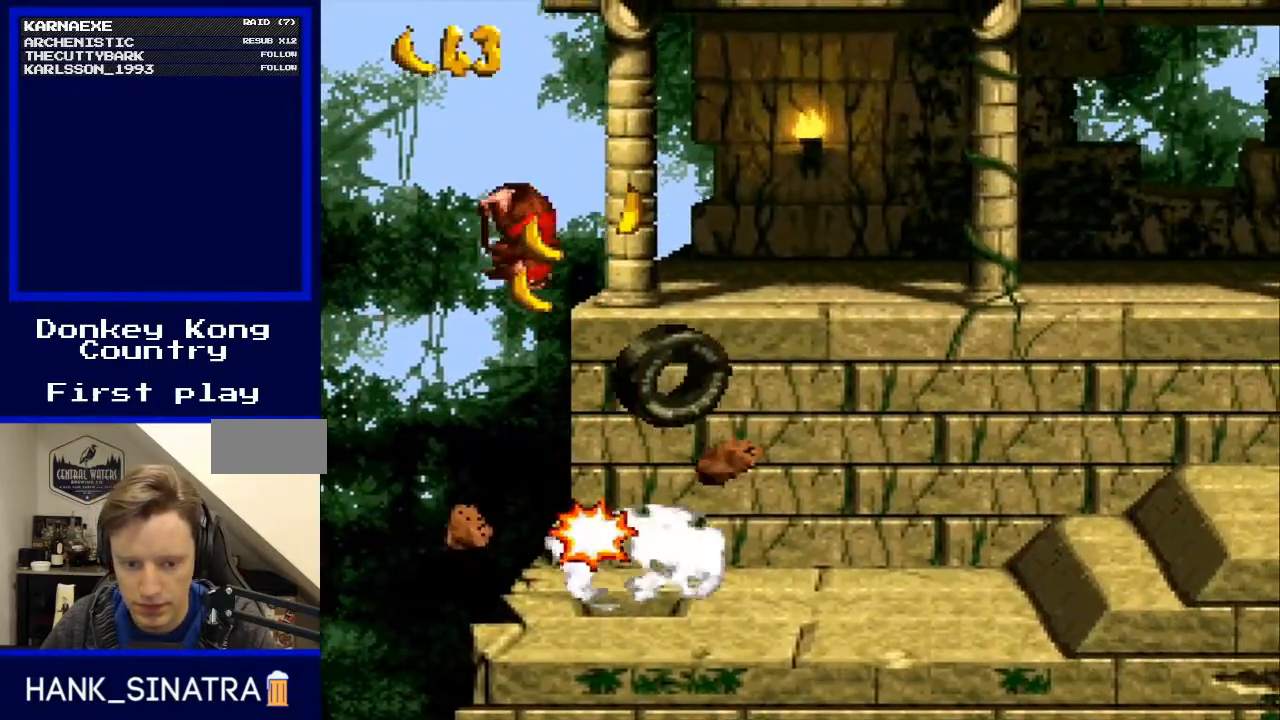
{"buttons": ["Y", "DPAD_RIGHT"], "events": [[233, "DPAD_RIGHT", "down"]]}